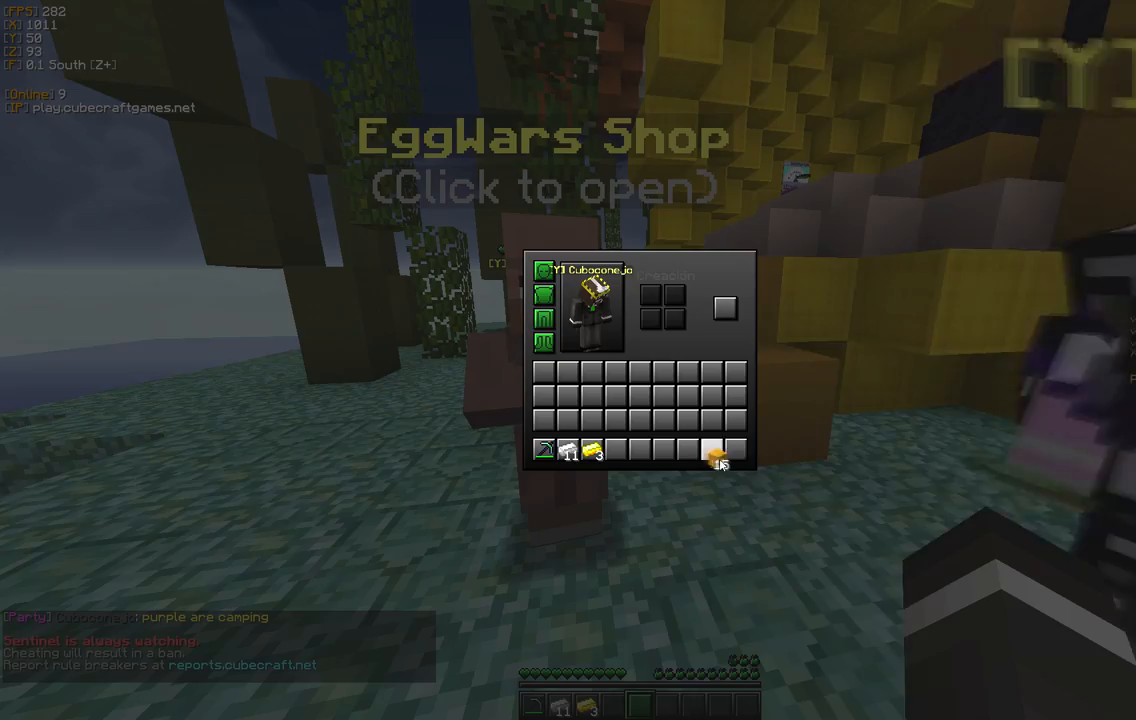
Gameplay with keyboard and mouse; each line is a JSON object with the keys and mouse buttons held at the frame after it. "events" lists presses ("down") and releases ("up") of "a", "d", "s", "w", "mouse_left" and "mouse_right" between this image and that frame as [ms after this image, input, new state], when the widget could be followed in between. "mouse_left", "mouse_right" = the "left", "right" buttons of the "mouse" list. No other keys are recorded. Fast repeated clicks can show as one long hold. Mouse movement is not recorded.
{"keys": [], "mouse": [], "events": [[283, "mouse_left", "down"], [417, "mouse_left", "up"]]}
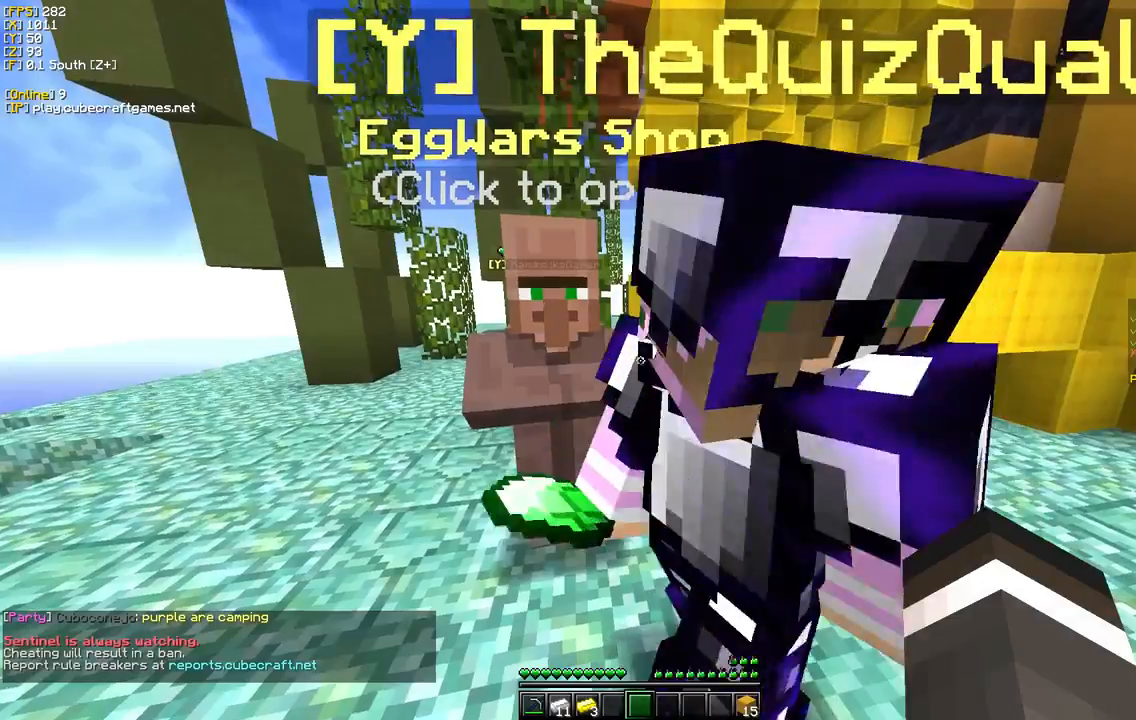
{"keys": ["a"], "mouse": [], "events": [[50, "s", "down"], [67, "a", "down"], [367, "s", "up"]]}
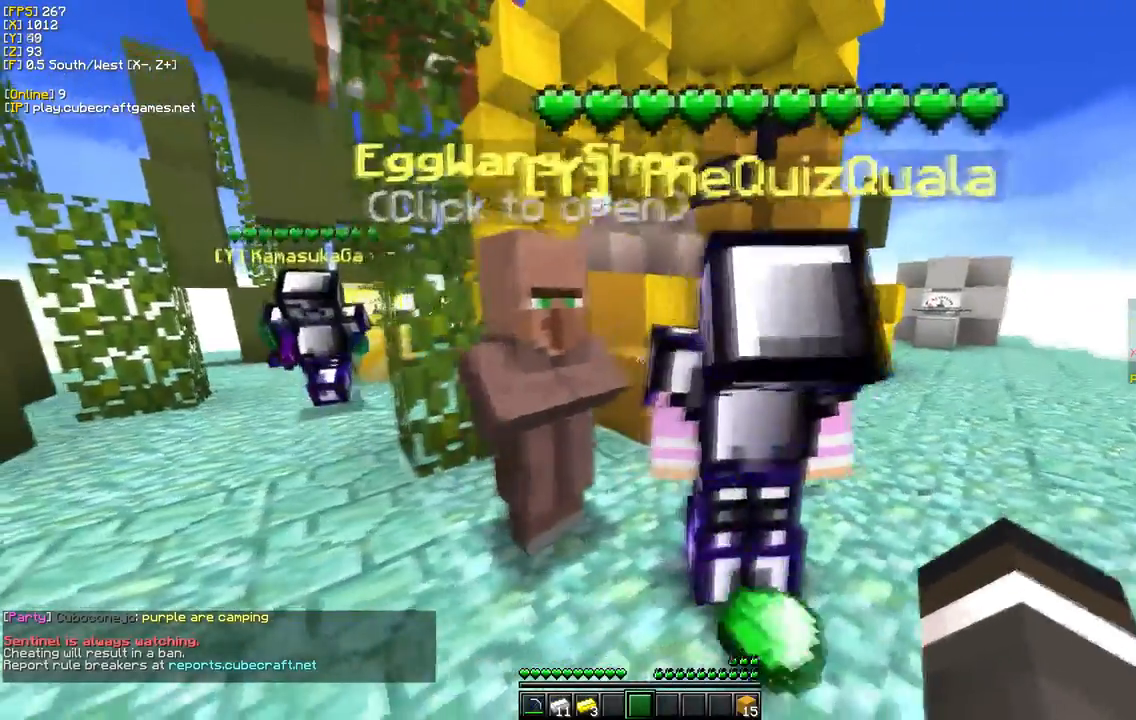
{"keys": ["d", "w"], "mouse": [], "events": [[150, "a", "up"], [400, "d", "down"], [433, "w", "down"]]}
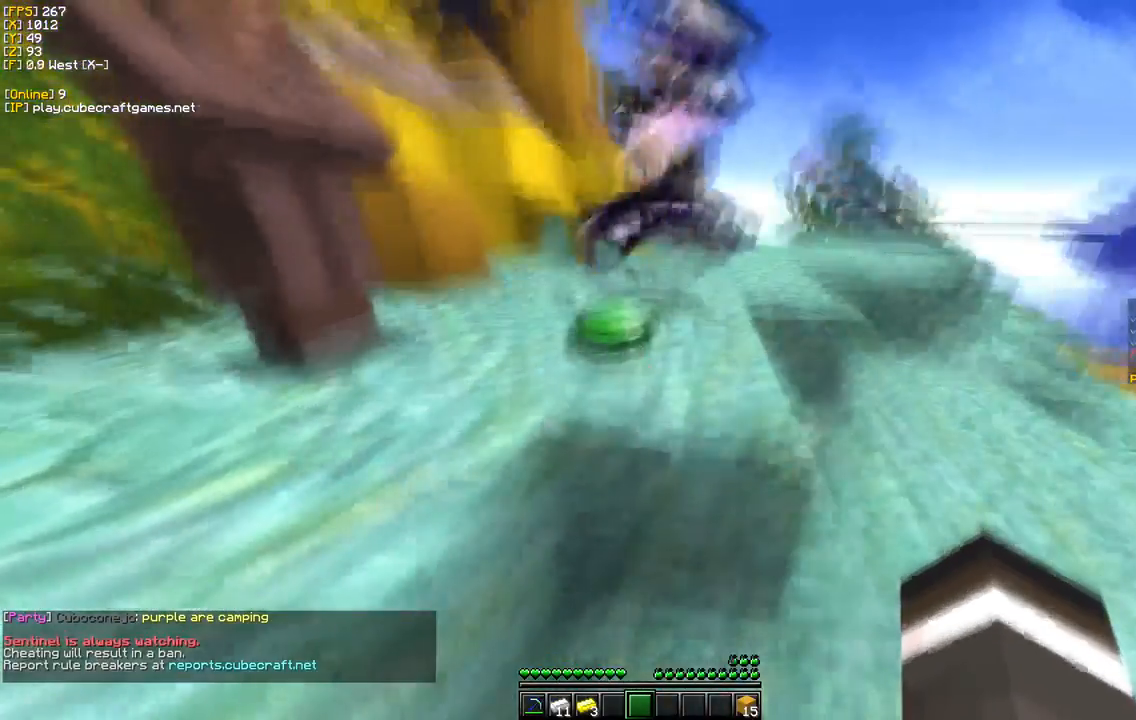
{"keys": ["d", "w"], "mouse": [], "events": [[250, "d", "up"], [333, "d", "down"]]}
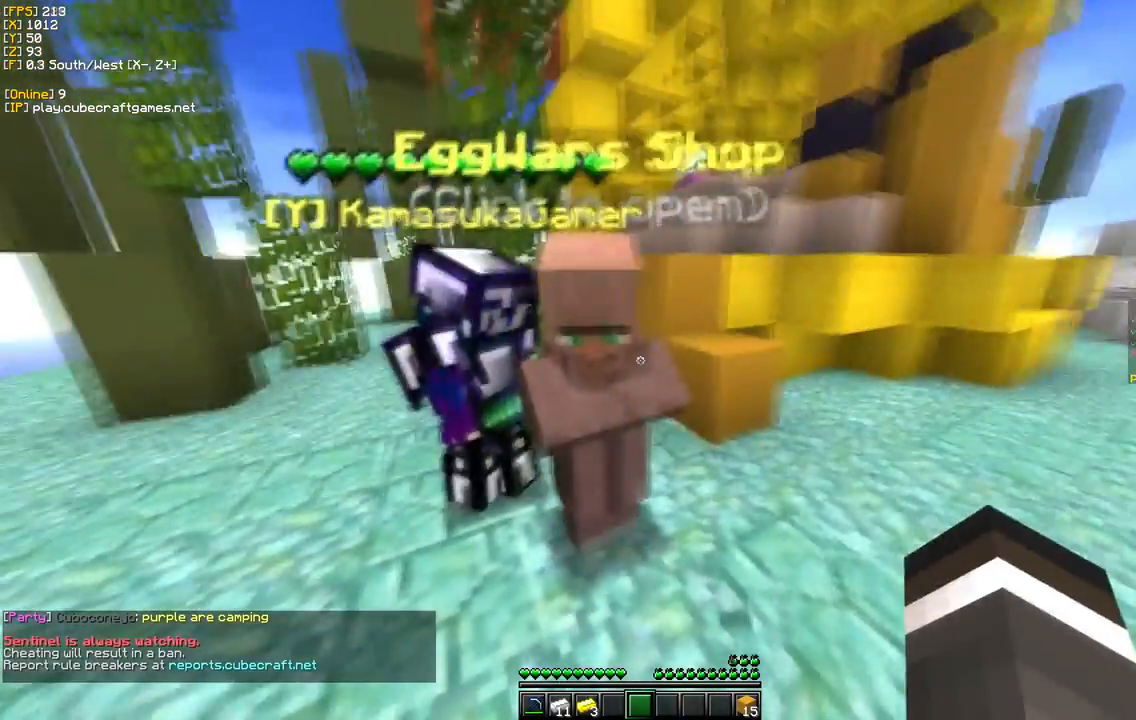
{"keys": [], "mouse": [], "events": [[50, "w", "up"], [83, "d", "up"], [183, "mouse_right", "down"], [350, "mouse_right", "up"]]}
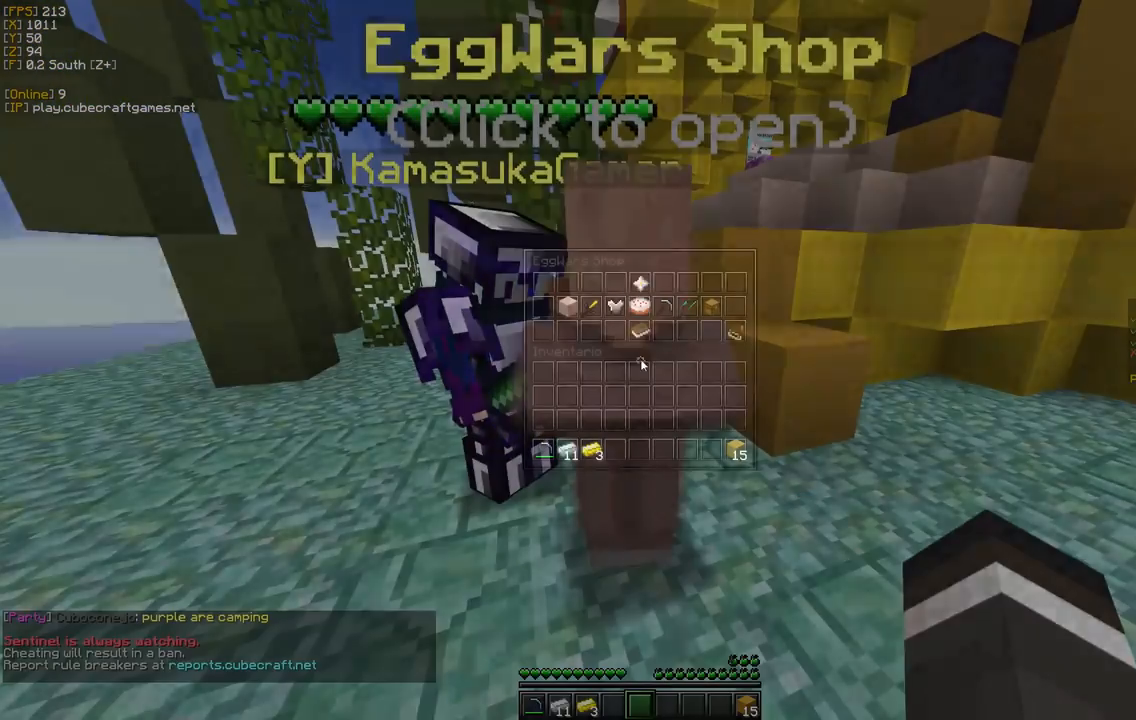
{"keys": [], "mouse": [], "events": []}
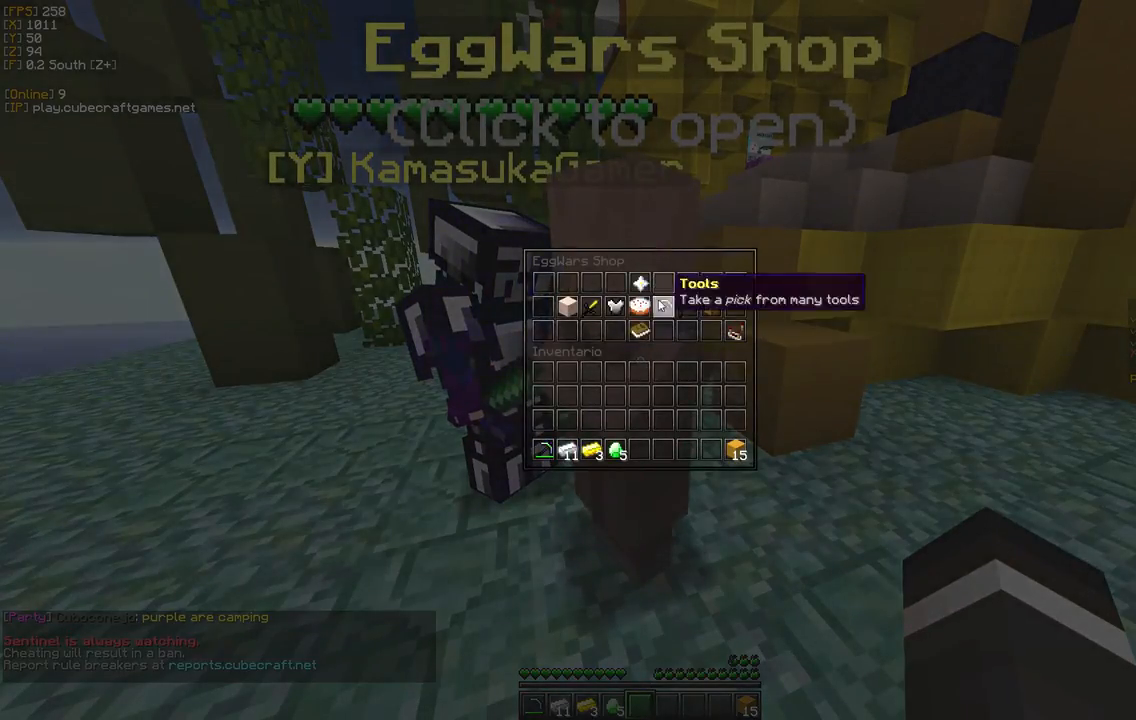
{"keys": [], "mouse": [], "events": [[383, "mouse_left", "down"], [500, "mouse_left", "up"]]}
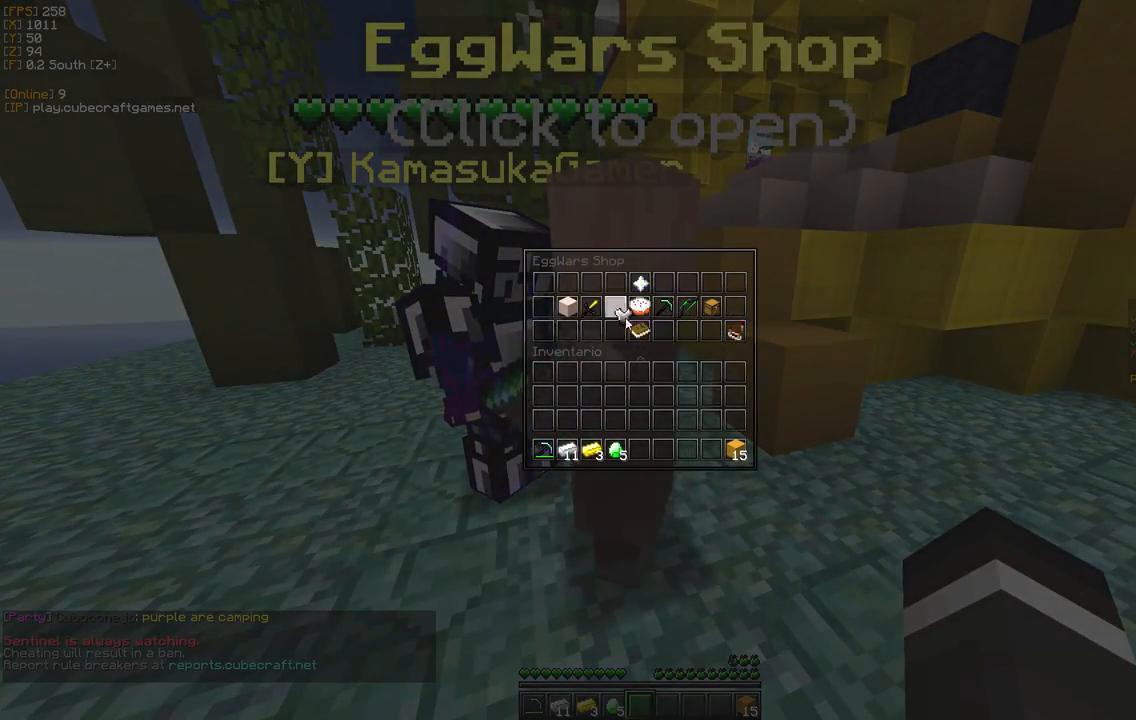
{"keys": [], "mouse": [], "events": []}
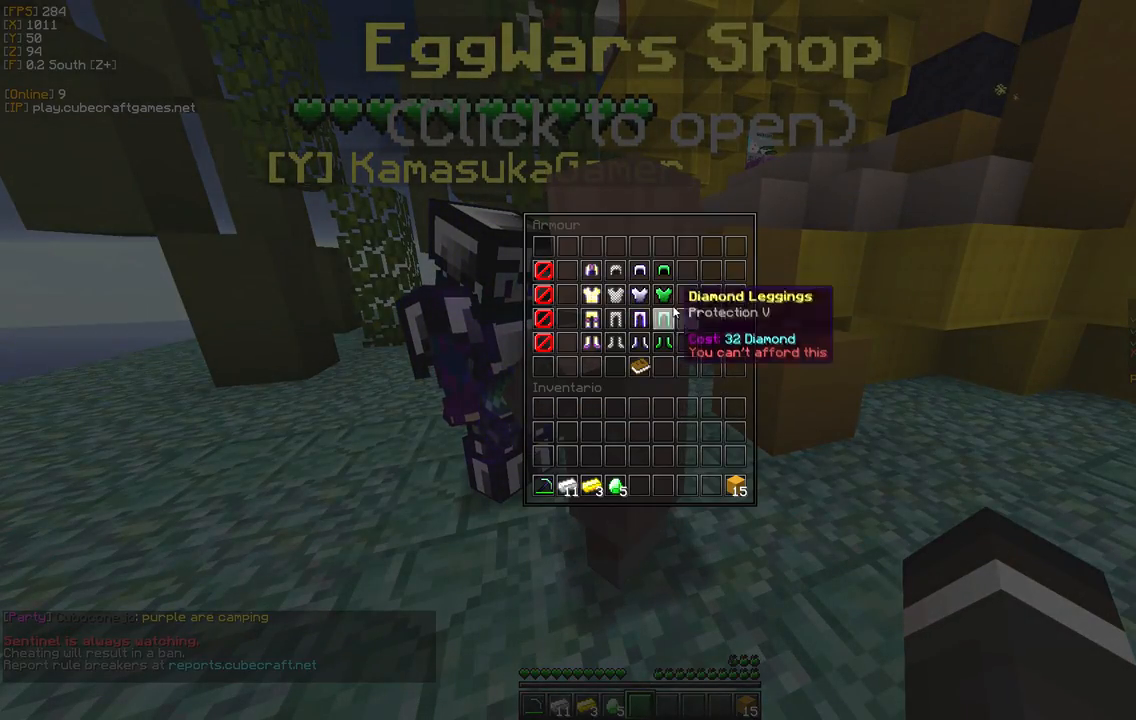
{"keys": [], "mouse": [], "events": []}
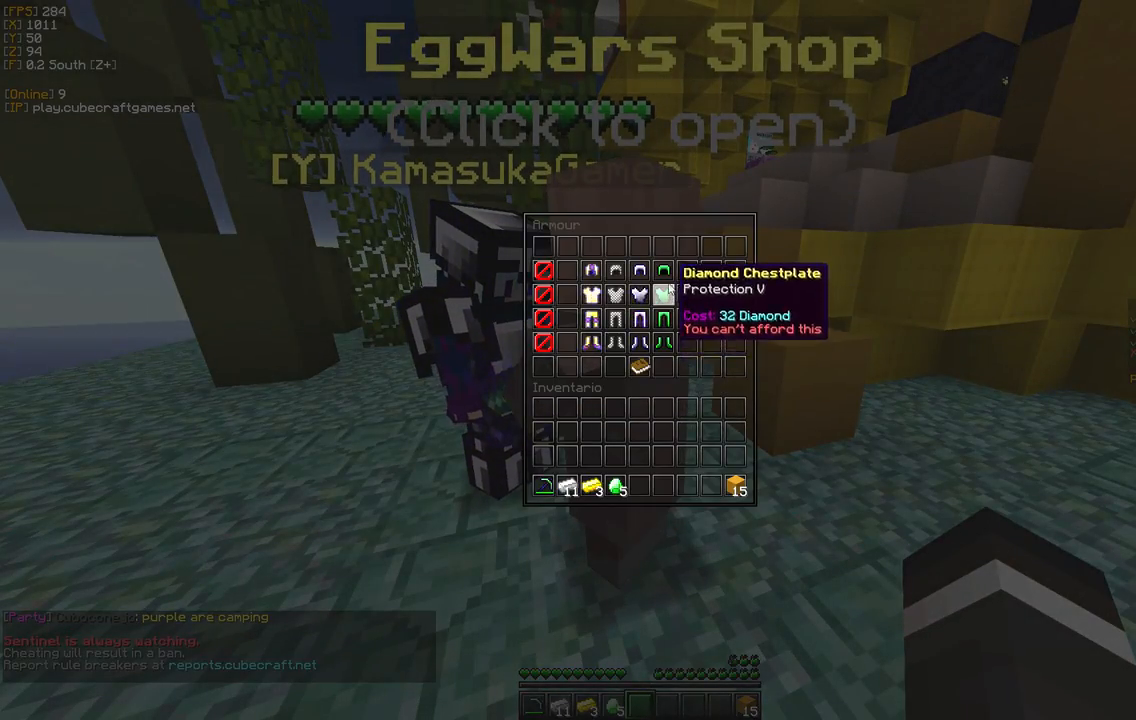
{"keys": [], "mouse": [], "events": []}